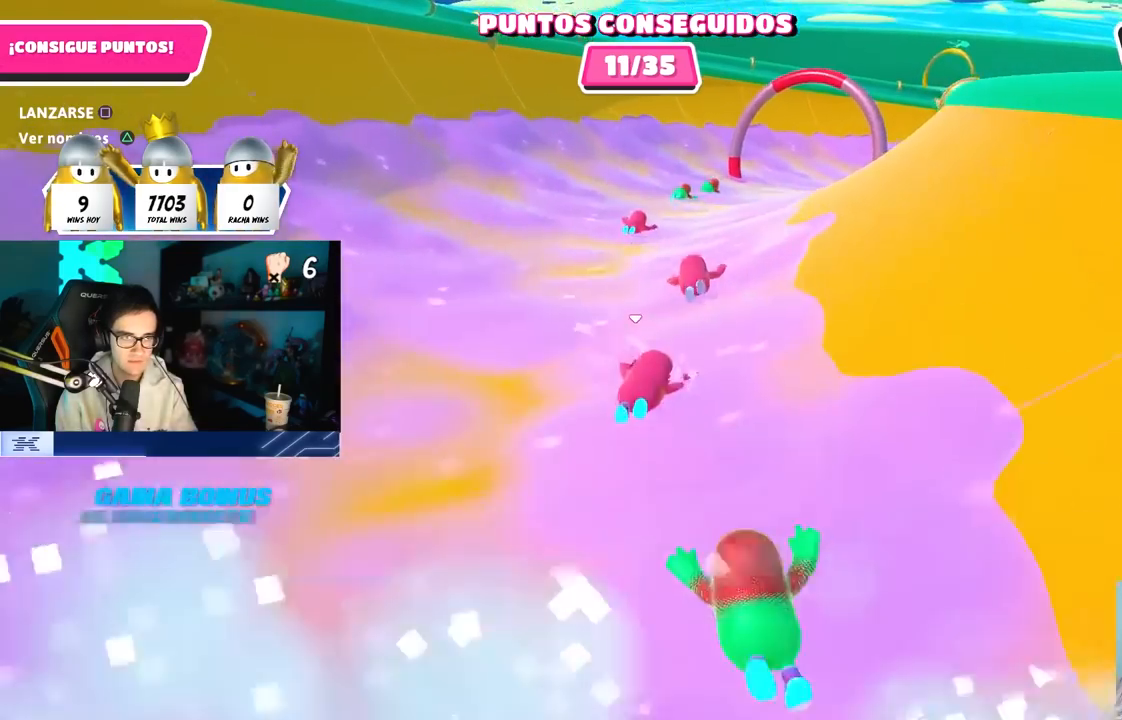
Gameplay with a controller (PlayStation layout); each line is a JSON object with the inputs held at the frame after it (dt_ms = milliseconds from this image to that frame). "button_events" lists button changes between this image and that frame as [ms after this image, input, new state], when the widget could be followed in between (sticks are given only as held states).
{"dt_ms": 500, "buttons": [], "left_stick": "up-right", "right_stick": "center", "button_events": []}
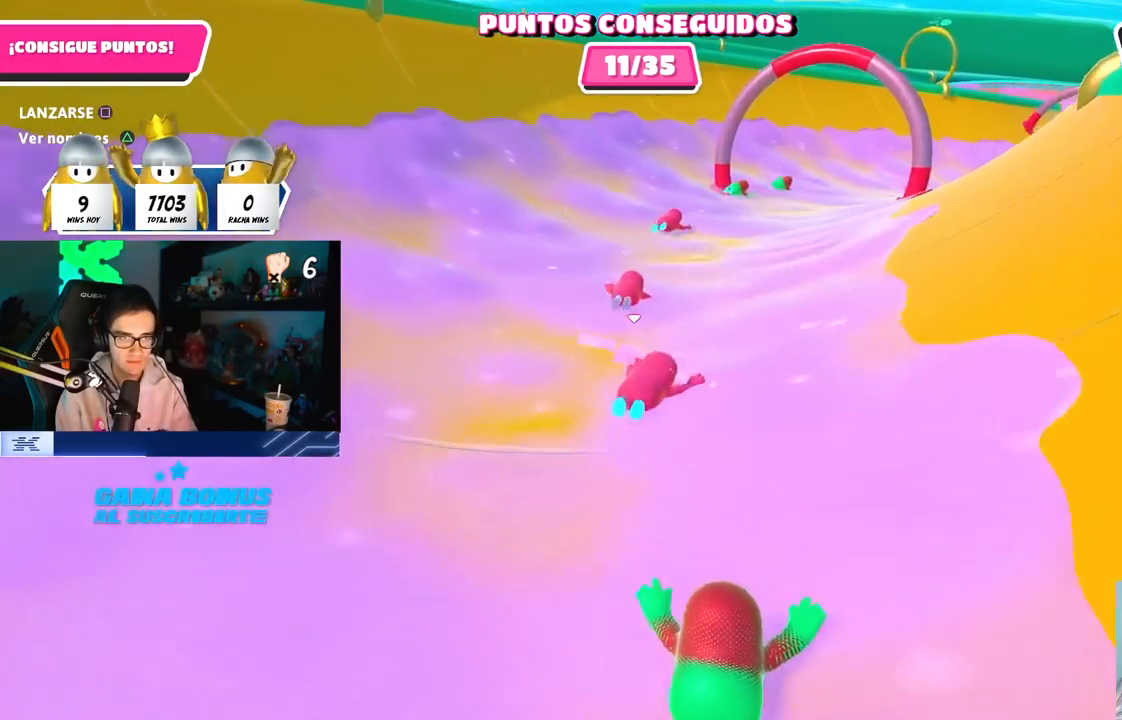
{"dt_ms": 500, "buttons": [], "left_stick": "up-right", "right_stick": "center", "button_events": []}
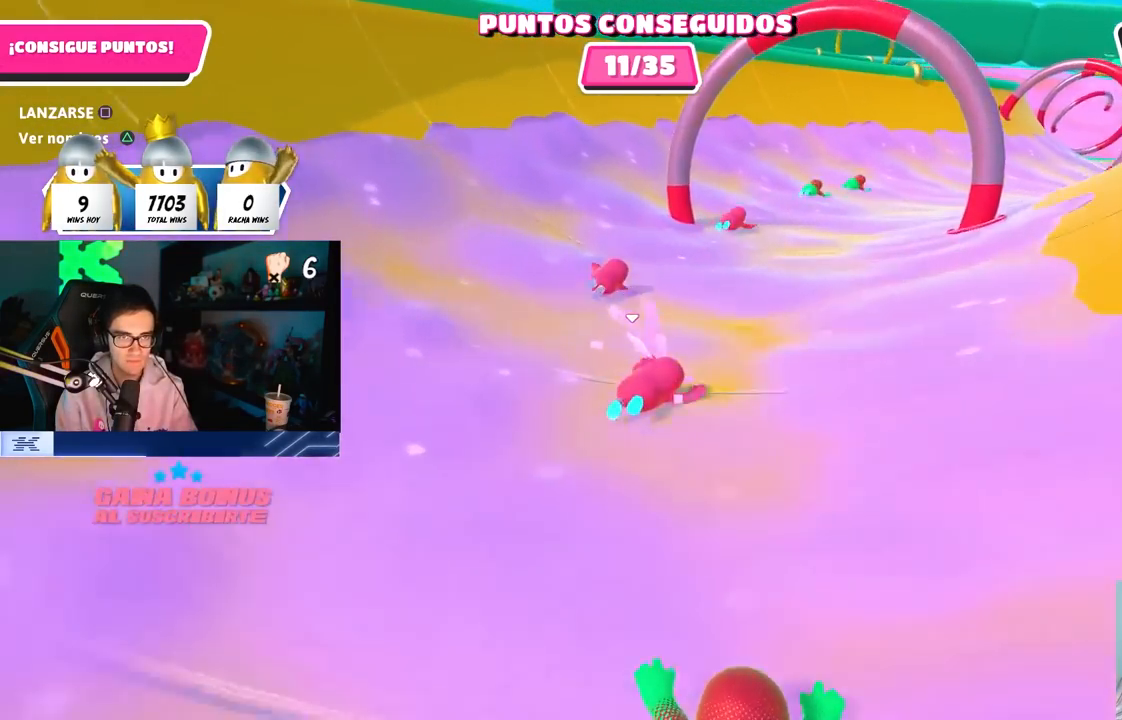
{"dt_ms": 1000, "buttons": [], "left_stick": "up-right", "right_stick": "center", "button_events": []}
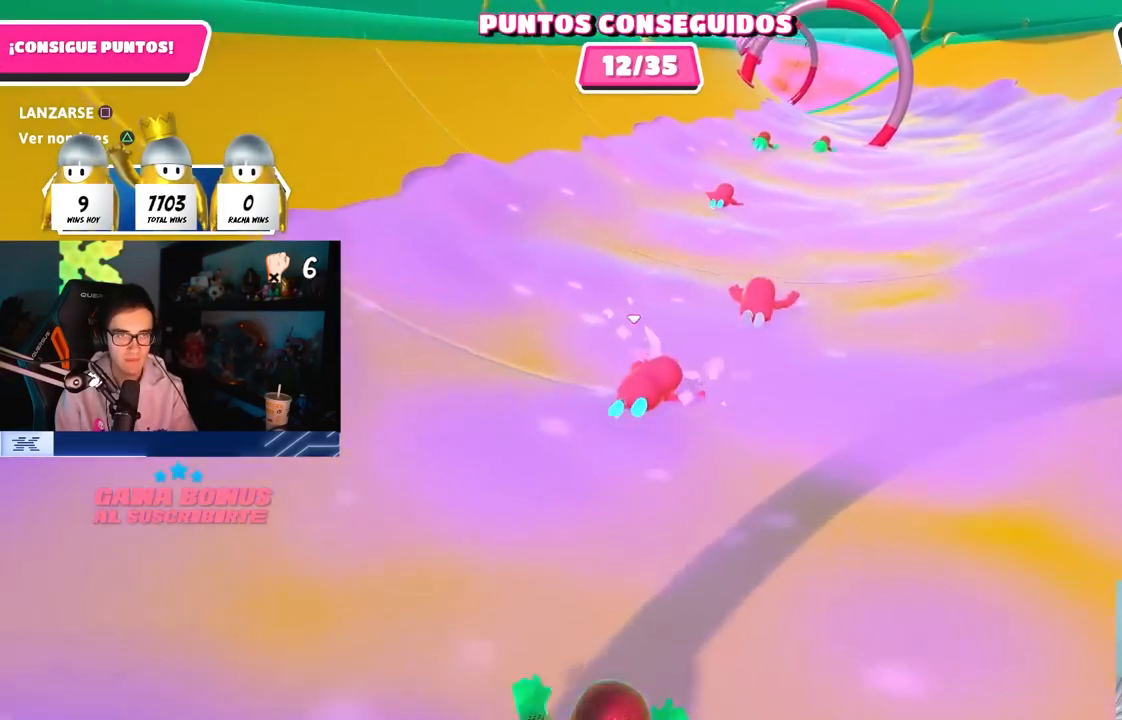
{"dt_ms": 500, "buttons": [], "left_stick": "up-right", "right_stick": "center", "button_events": []}
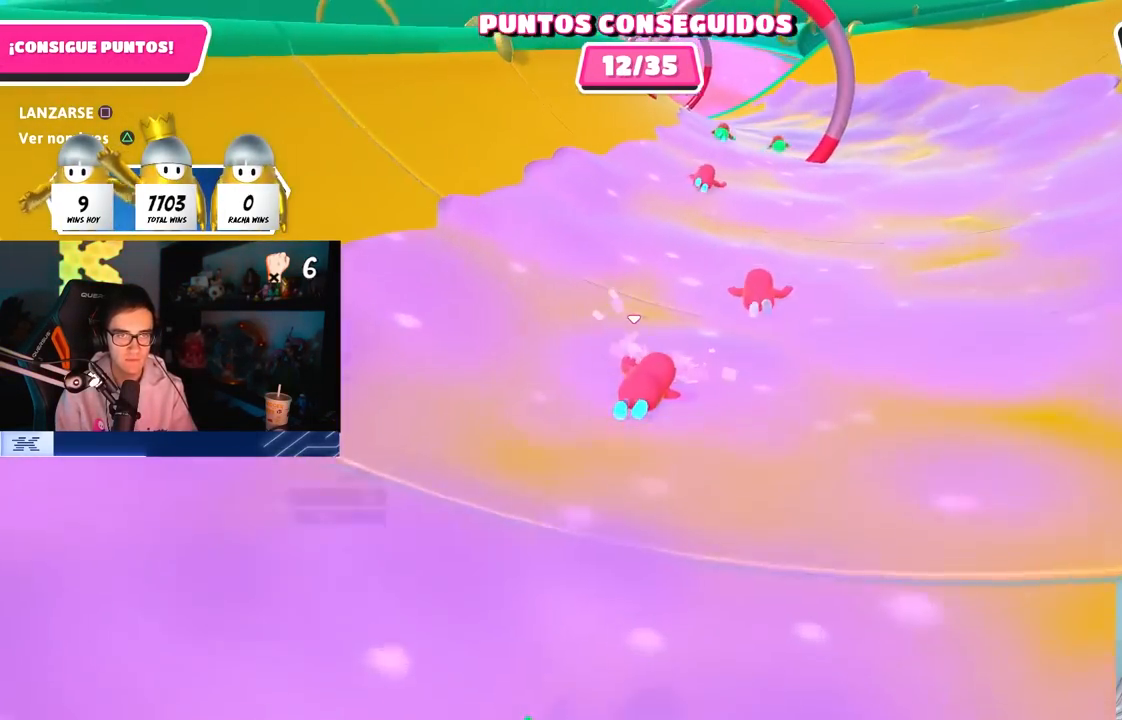
{"dt_ms": 1000, "buttons": [], "left_stick": "up-left", "right_stick": "center", "button_events": []}
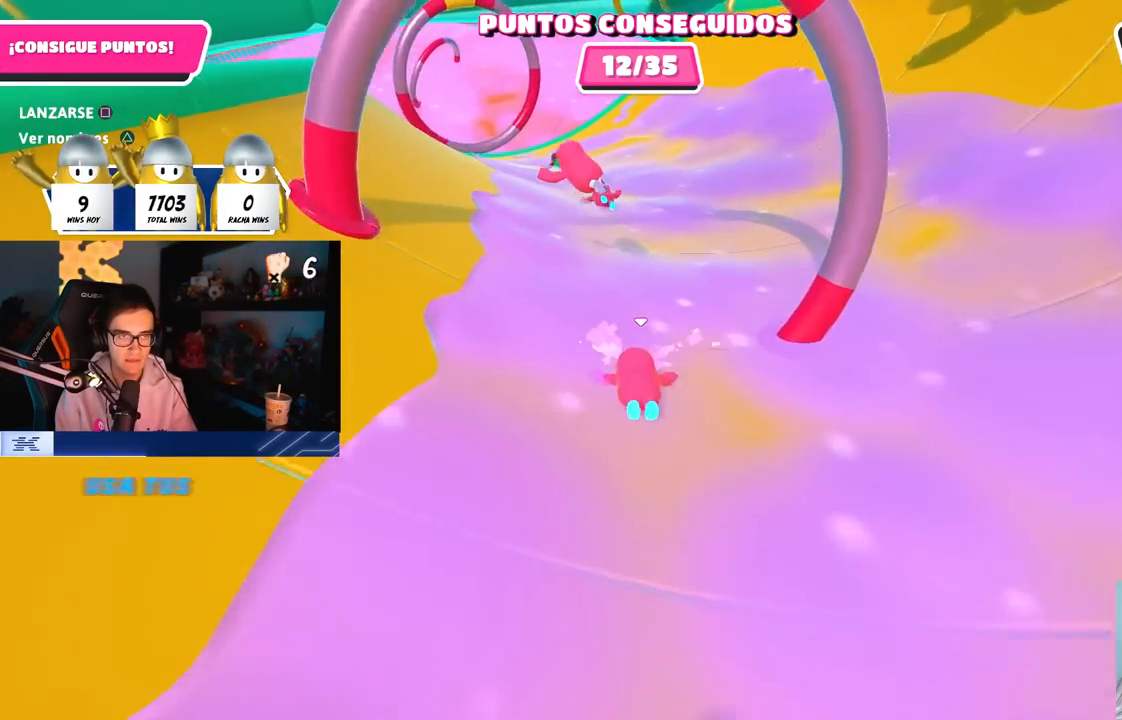
{"dt_ms": 500, "buttons": [], "left_stick": "up-left", "right_stick": "left", "button_events": []}
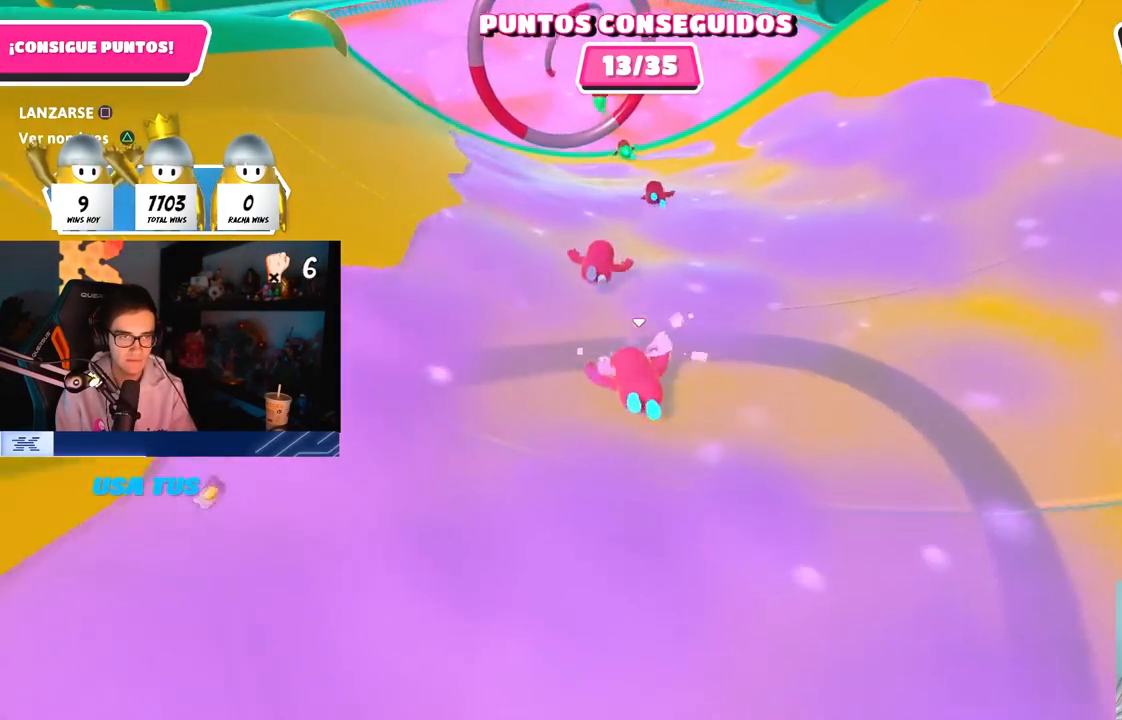
{"dt_ms": 500, "buttons": [], "left_stick": "up-left", "right_stick": "up-left", "button_events": []}
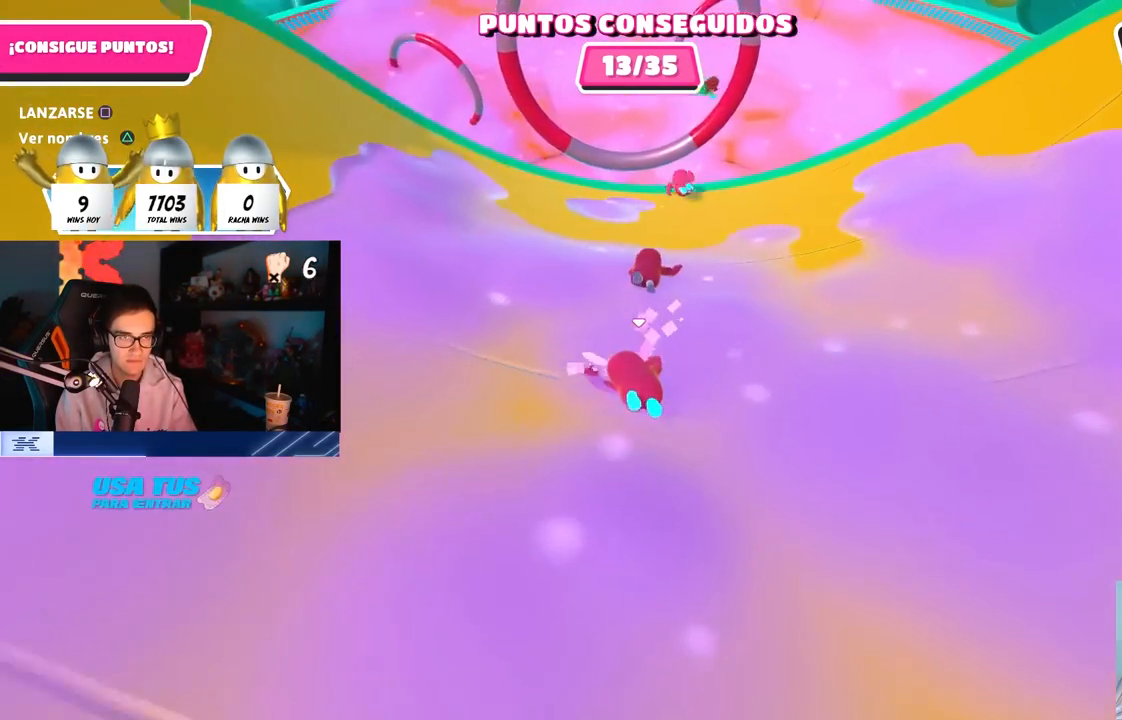
{"dt_ms": 500, "buttons": ["CROSS", "SQUARE"], "left_stick": "left", "right_stick": "center", "button_events": [[400, "CROSS", "down"], [500, "SQUARE", "down"]]}
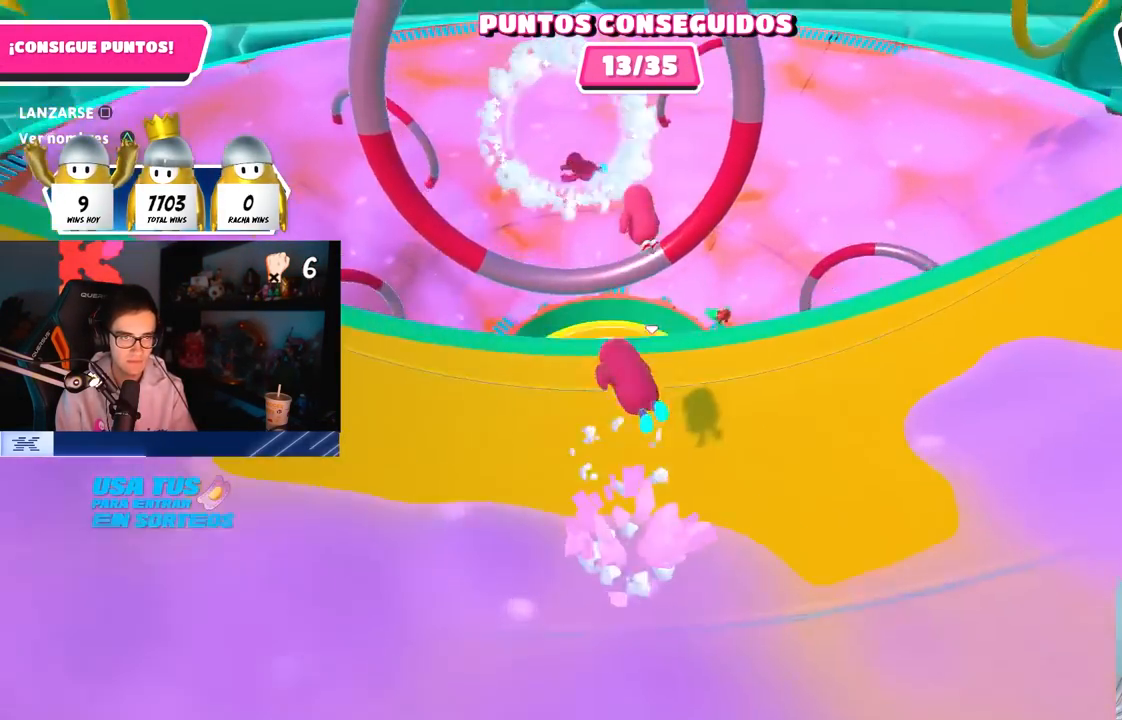
{"dt_ms": 500, "buttons": [], "left_stick": "left", "right_stick": "center", "button_events": [[67, "CROSS", "up"], [133, "SQUARE", "up"]]}
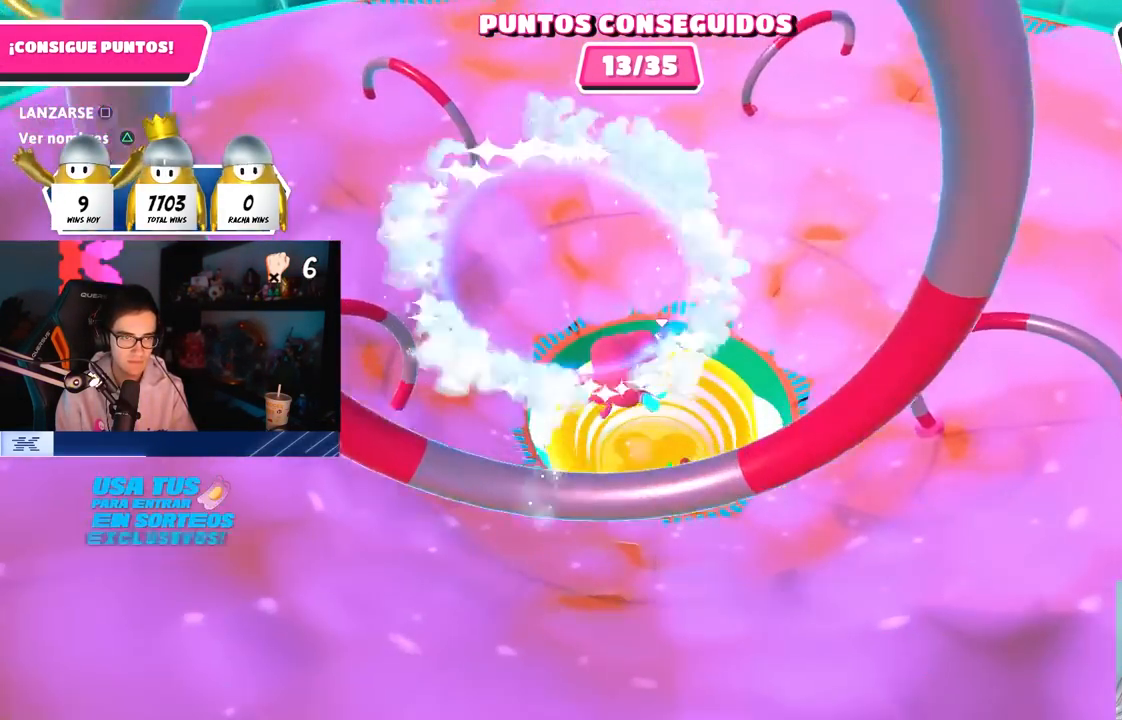
{"dt_ms": 500, "buttons": [], "left_stick": "up-left", "right_stick": "center", "button_events": []}
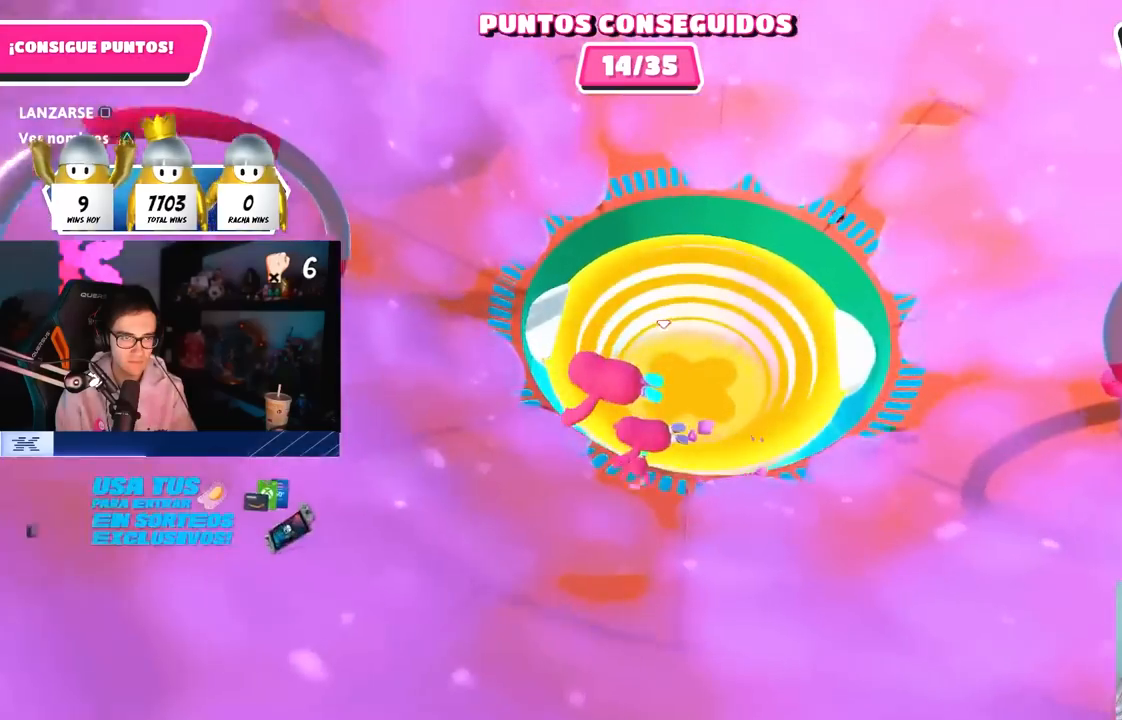
{"dt_ms": 500, "buttons": [], "left_stick": "up-left", "right_stick": "center", "button_events": []}
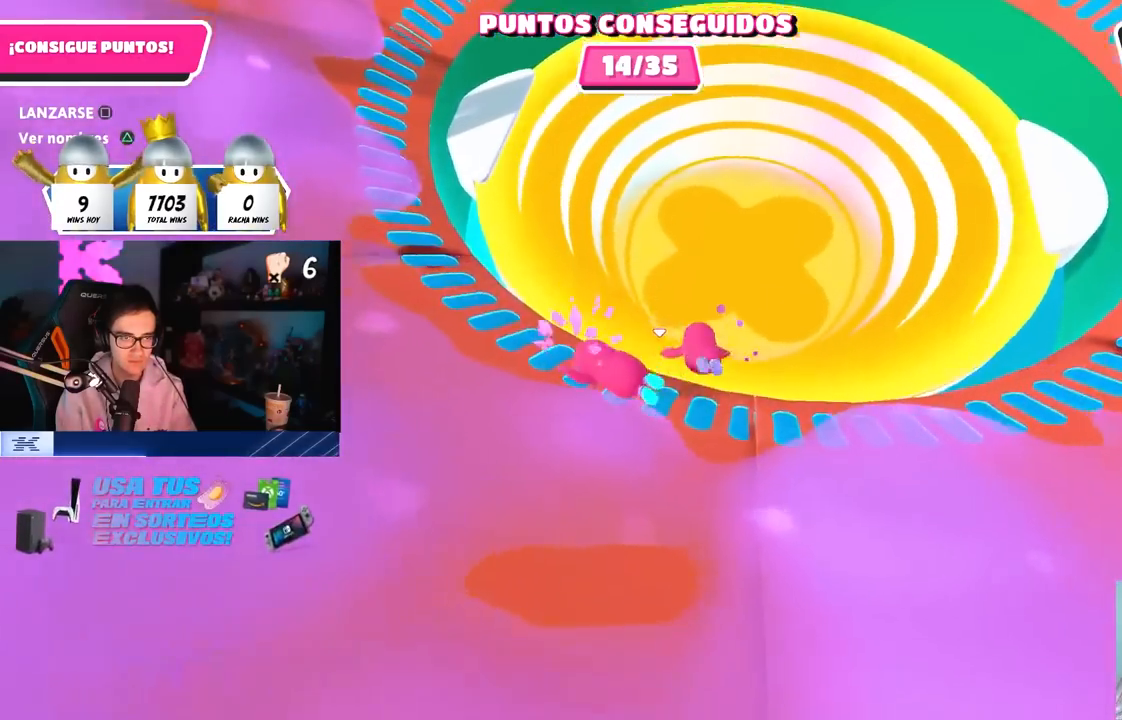
{"dt_ms": 500, "buttons": [], "left_stick": "up", "right_stick": "down", "button_events": []}
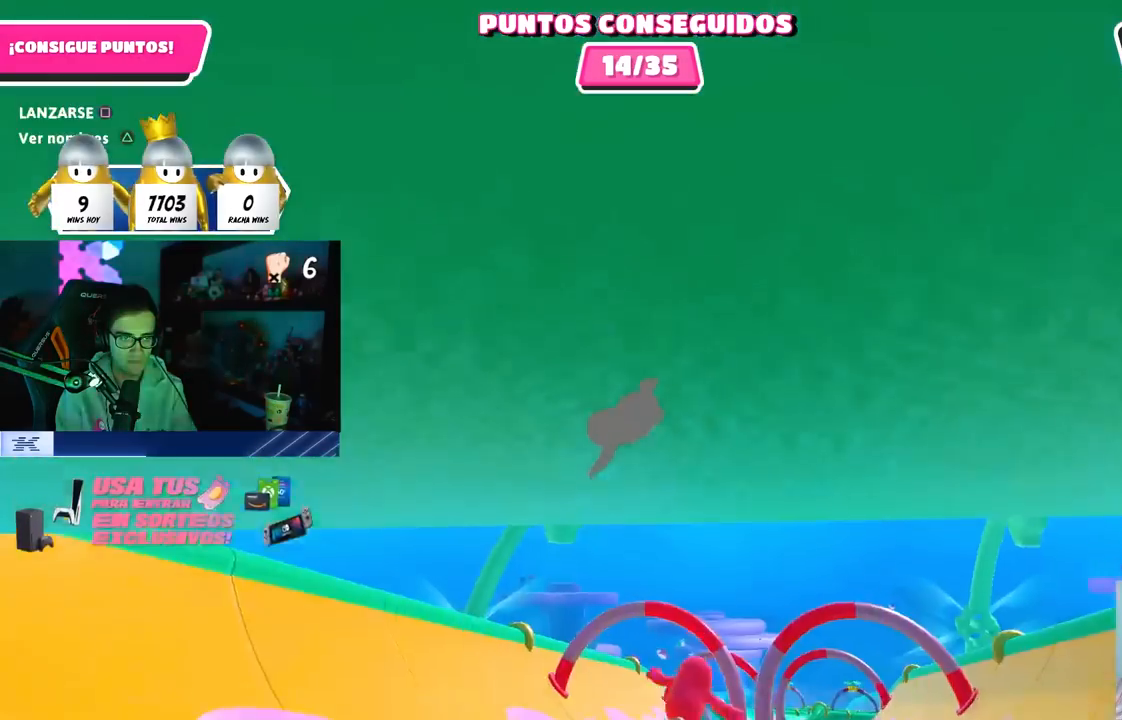
{"dt_ms": 500, "buttons": [], "left_stick": "up", "right_stick": "center", "button_events": []}
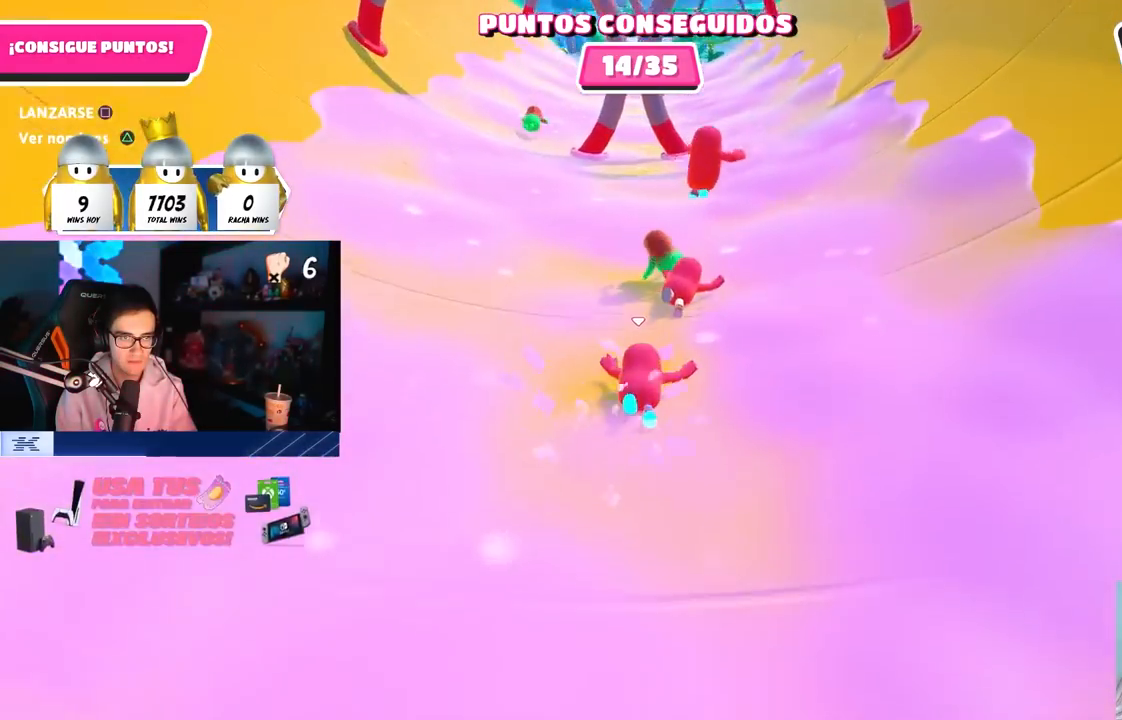
{"dt_ms": 500, "buttons": [], "left_stick": "up-right", "right_stick": "center", "button_events": []}
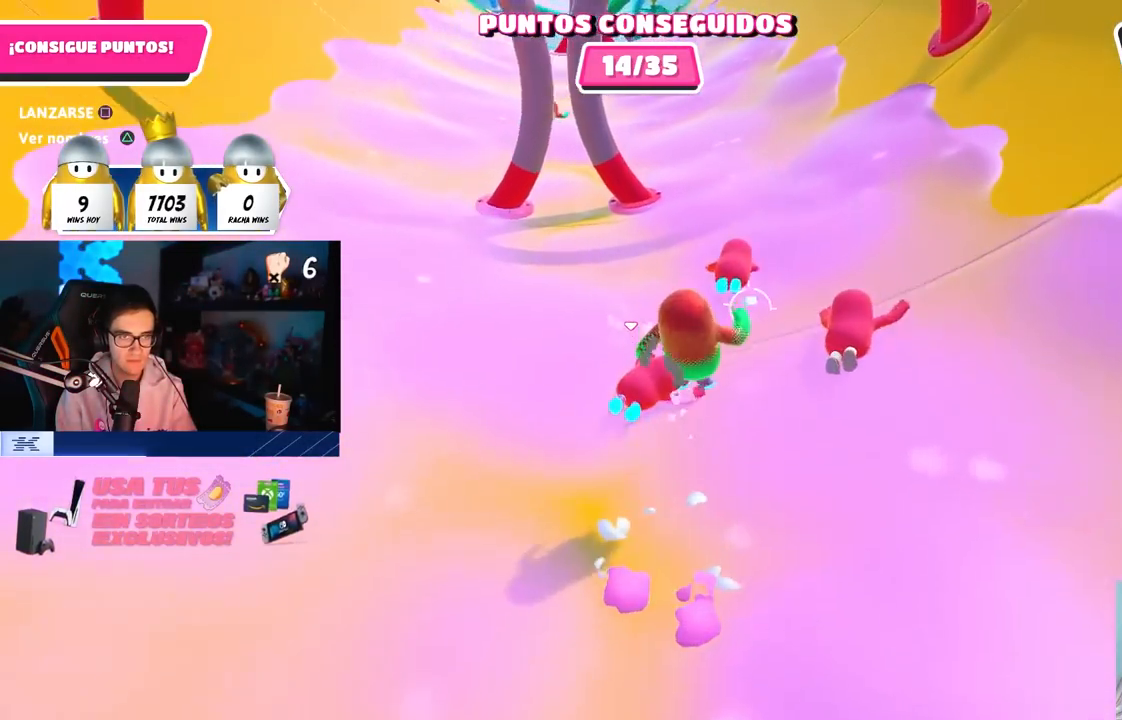
{"dt_ms": 500, "buttons": [], "left_stick": "up", "right_stick": "up", "button_events": []}
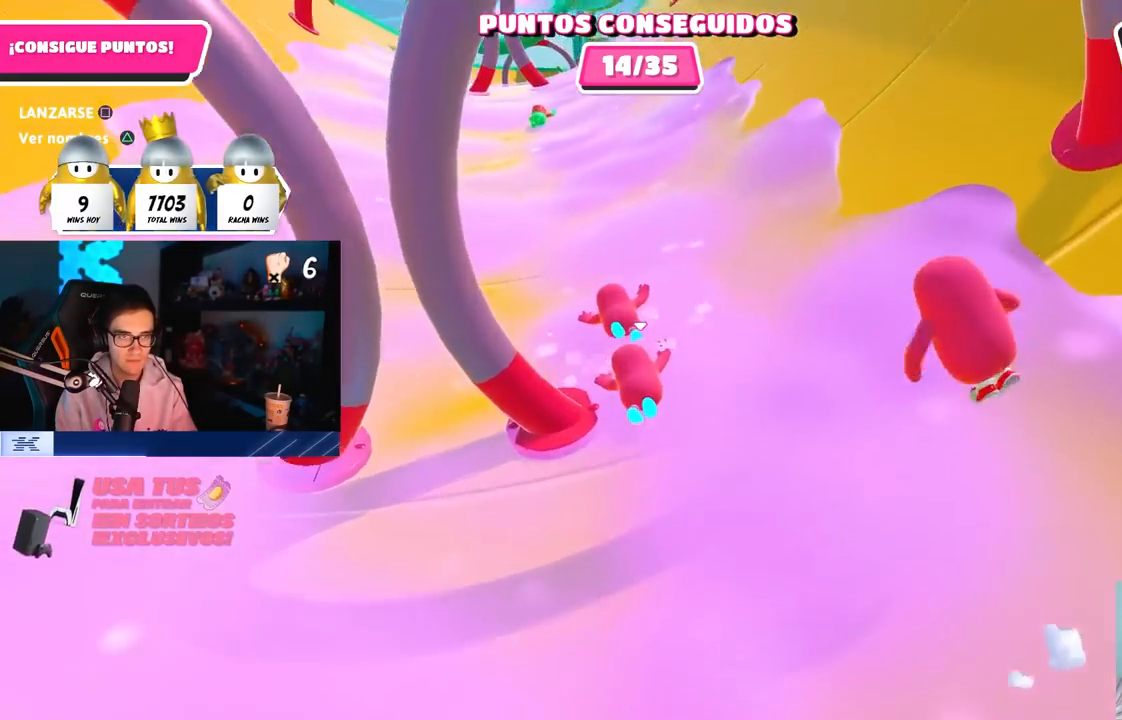
{"dt_ms": 500, "buttons": [], "left_stick": "up-right", "right_stick": "center", "button_events": []}
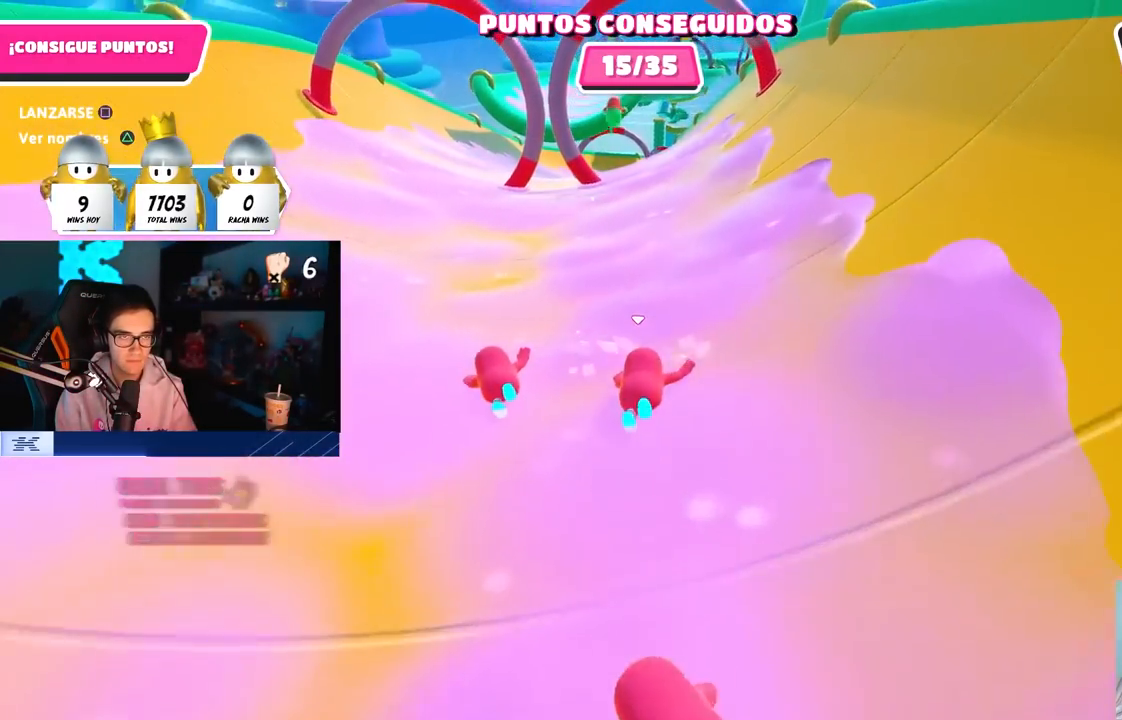
{"dt_ms": 500, "buttons": [], "left_stick": "up-right", "right_stick": "center", "button_events": []}
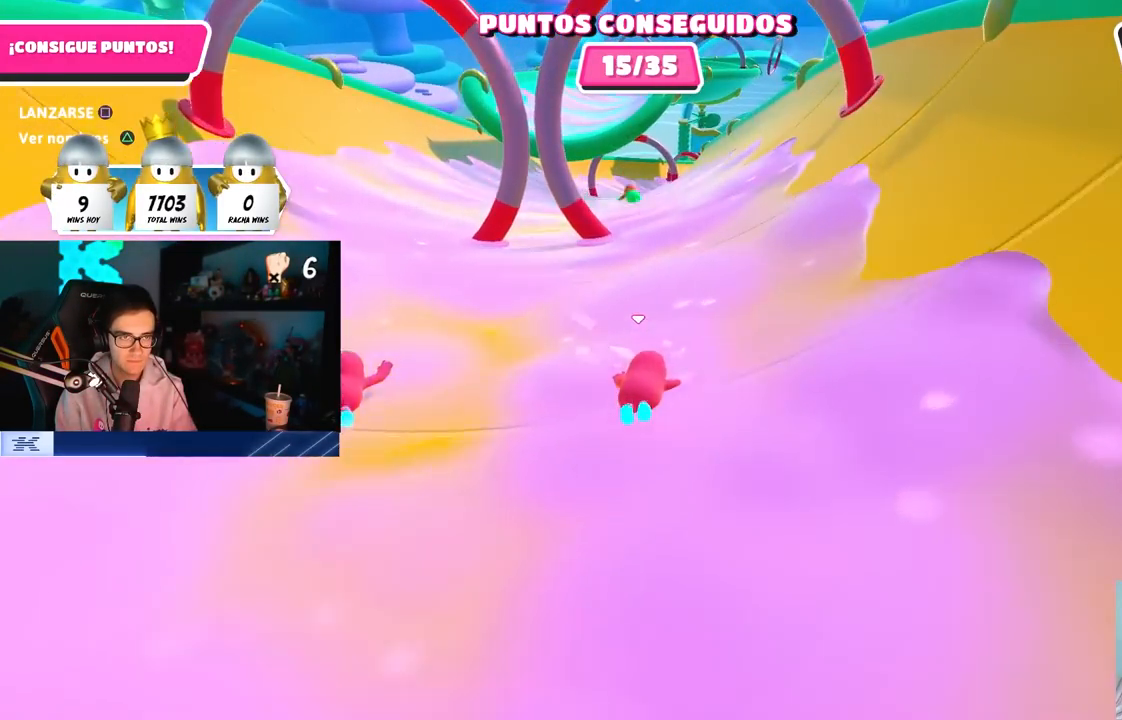
{"dt_ms": 500, "buttons": [], "left_stick": "up", "right_stick": "center", "button_events": []}
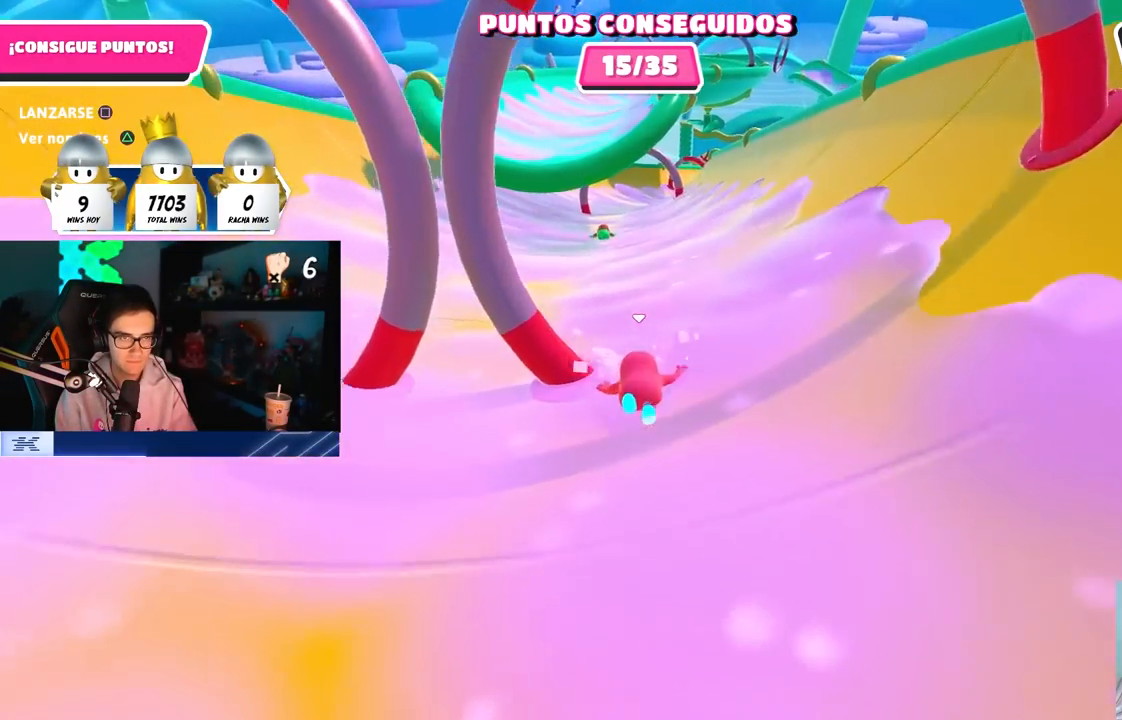
{"dt_ms": 500, "buttons": [], "left_stick": "up", "right_stick": "center", "button_events": []}
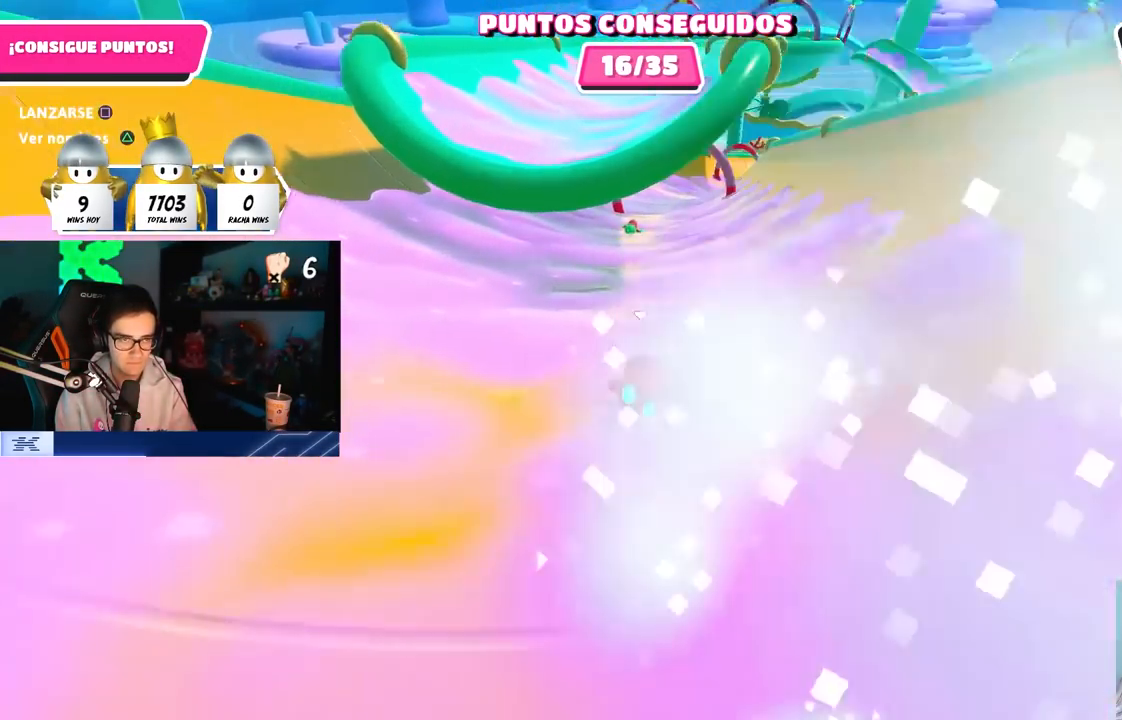
{"dt_ms": 500, "buttons": [], "left_stick": "up-right", "right_stick": "center", "button_events": []}
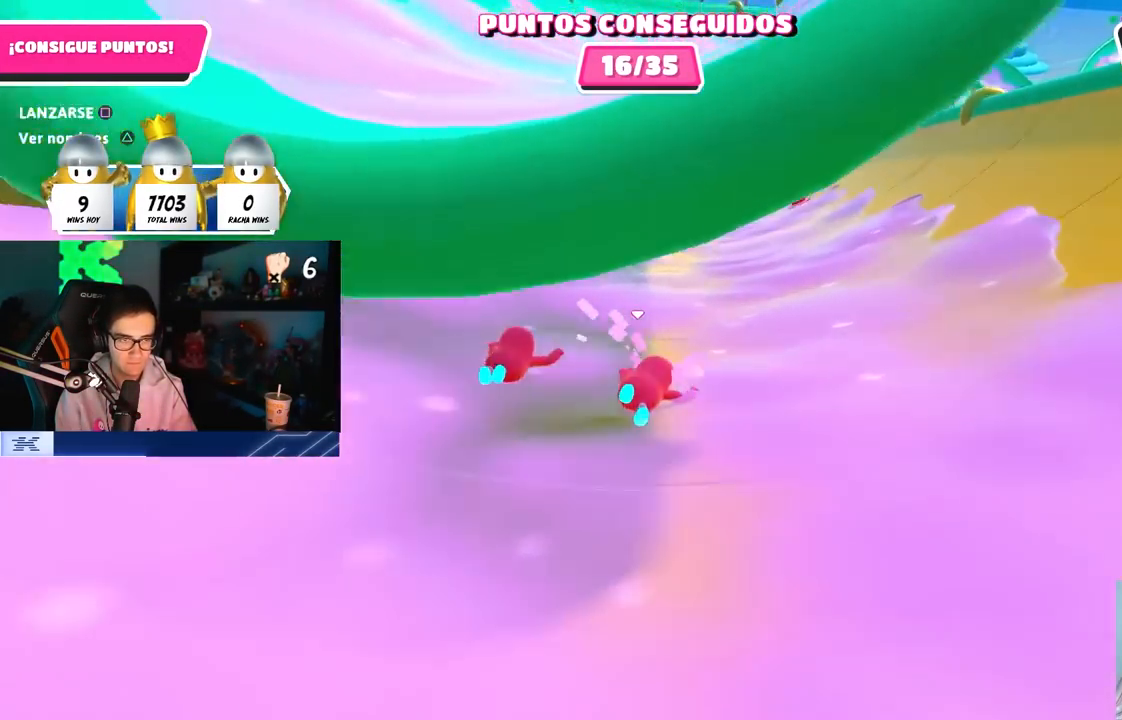
{"dt_ms": 500, "buttons": [], "left_stick": "up", "right_stick": "center", "button_events": []}
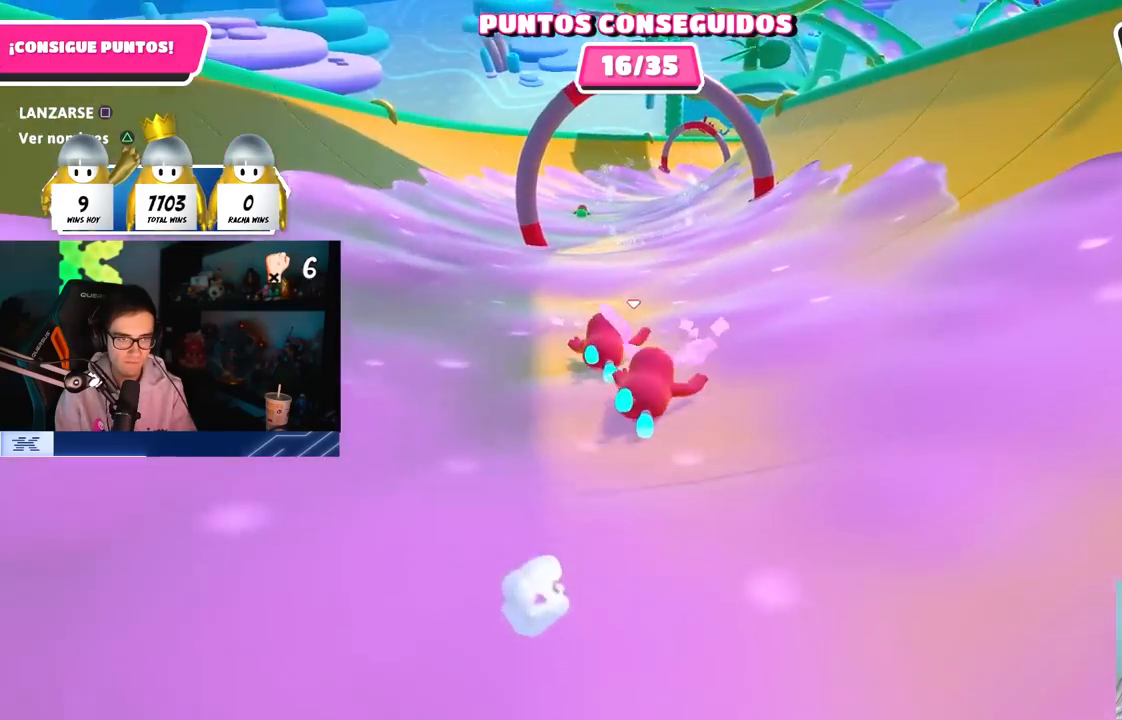
{"dt_ms": 500, "buttons": [], "left_stick": "up", "right_stick": "center", "button_events": []}
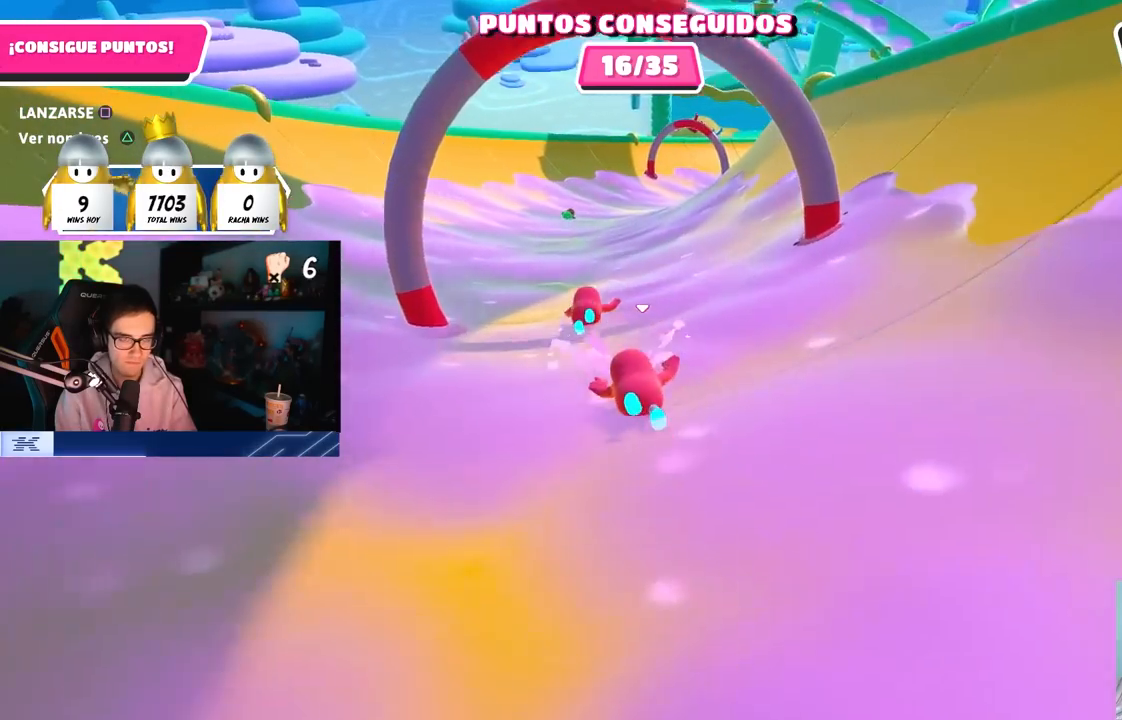
{"dt_ms": 500, "buttons": [], "left_stick": "up-right", "right_stick": "center", "button_events": []}
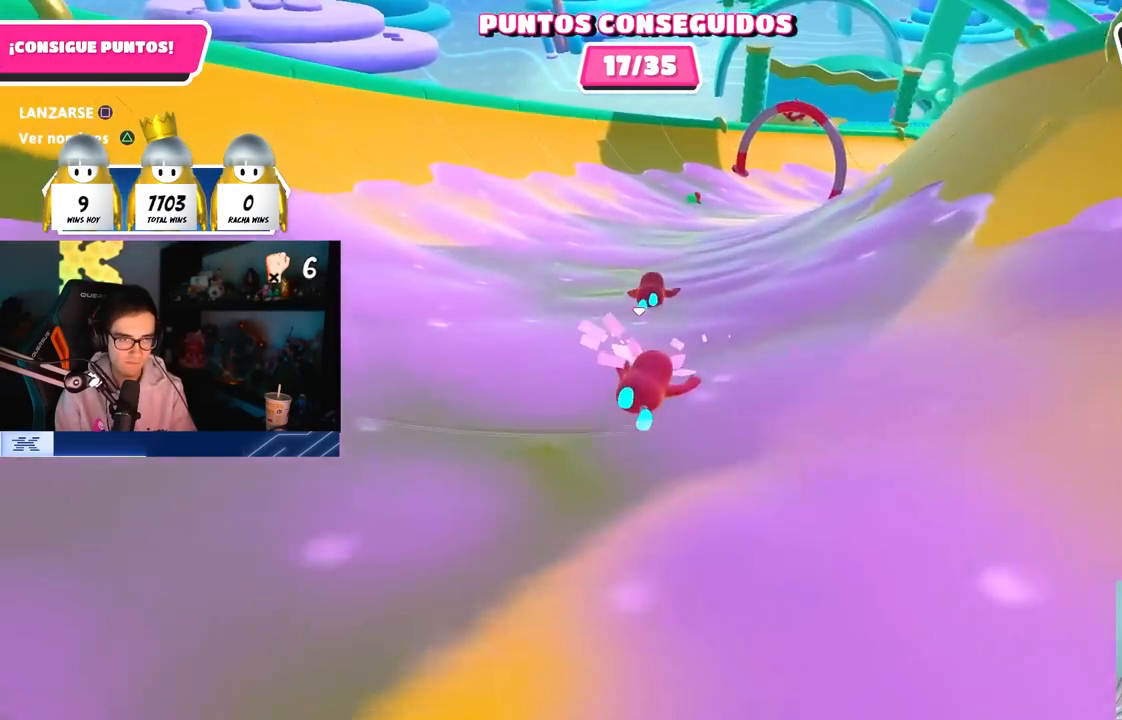
{"dt_ms": 500, "buttons": [], "left_stick": "up-right", "right_stick": "center", "button_events": []}